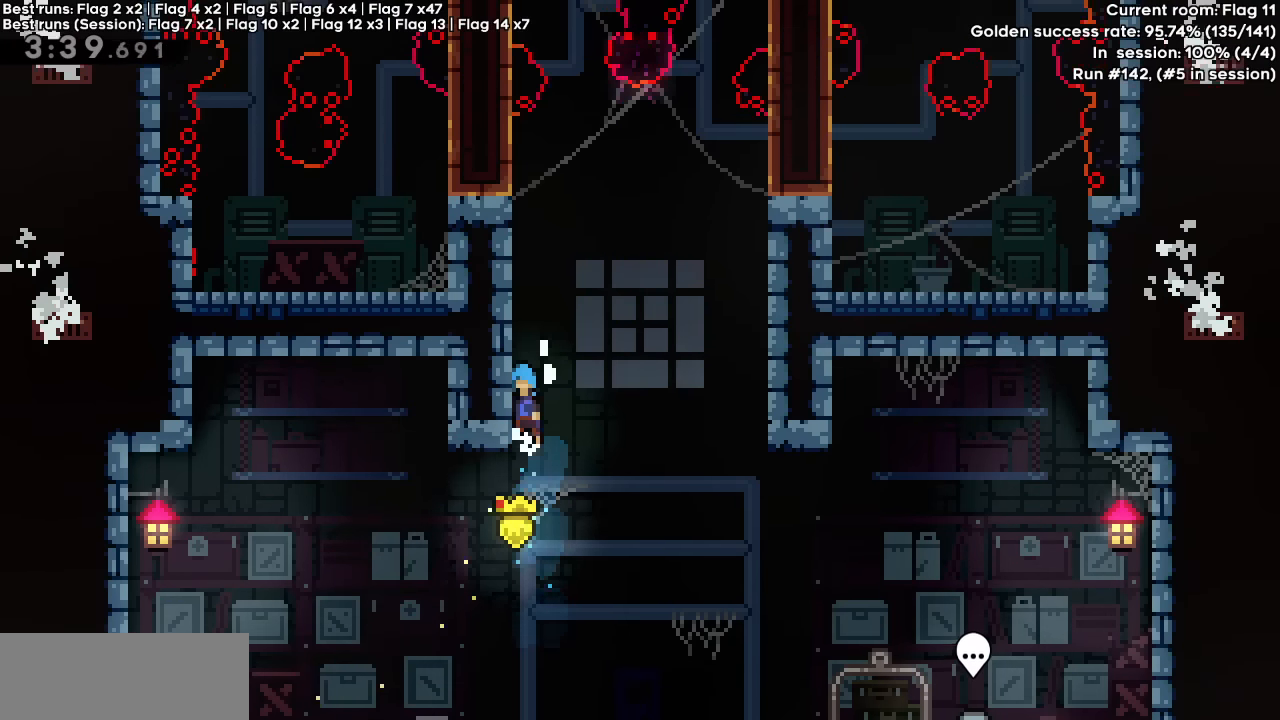
Gameplay with keyboard; each line is a JSON object with the keys held at the frame after it. "events" lists presses ("down") and releases ("up") of "dash", "demo", "down", "grab", "jump", "jump2", "left", "right" and "up" between this image and that frame as [ms after this image, input, new state], when the widget could be followed in between. No other keys are recorded. Mouse input is not recorded. Key names are as the overlay labels them; some are game actions (e.g. jump) rather than physical keys.
{"keys": ["jump", "left"], "events": [[17, "jump", "down"], [150, "left", "up"], [200, "grab", "up"], [200, "jump", "up"], [200, "up", "up"], [283, "jump", "down"], [483, "left", "down"]]}
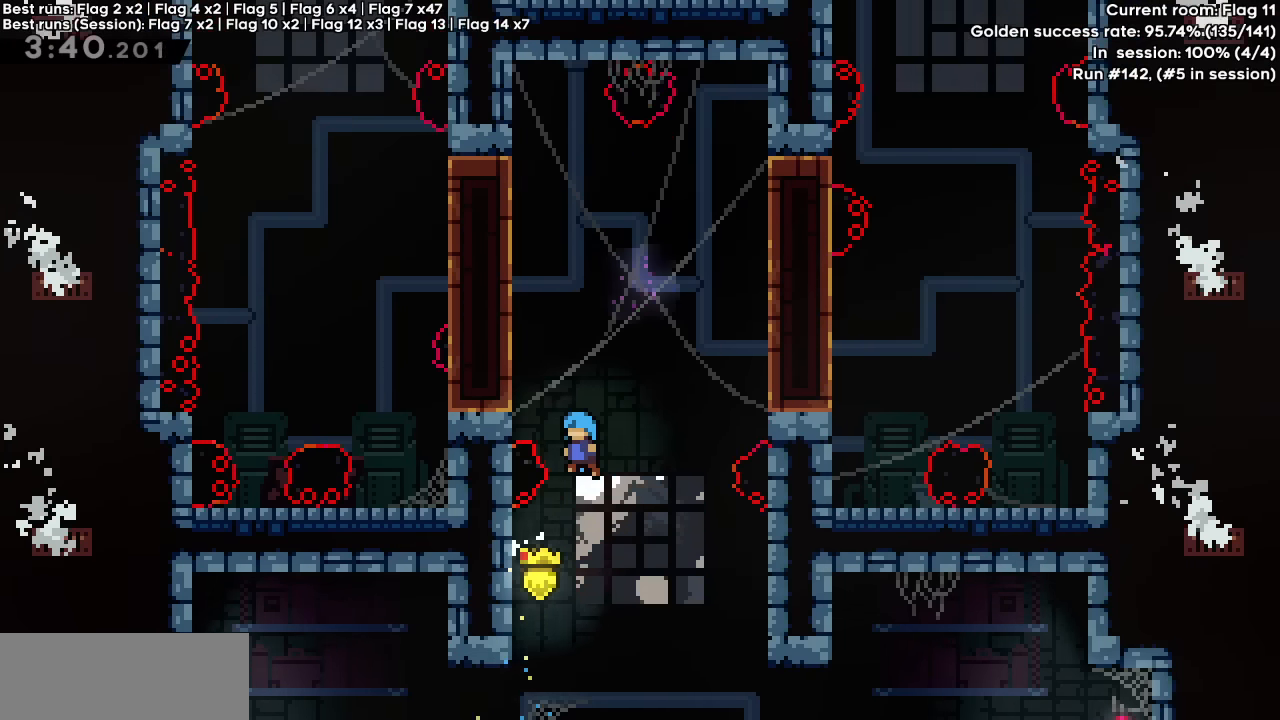
{"keys": ["grab", "jump", "left"], "events": [[67, "grab", "down"], [300, "jump", "up"], [400, "jump", "down"]]}
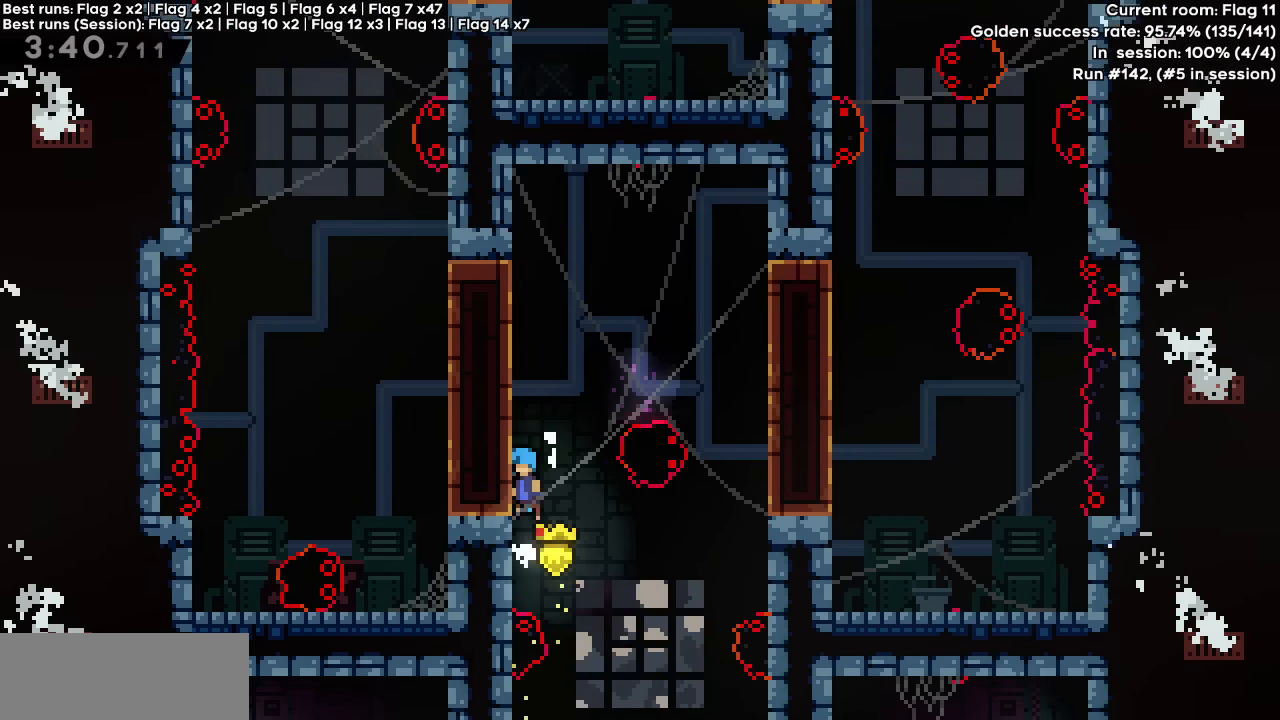
{"keys": ["dash", "left"], "events": [[100, "jump", "up"], [100, "left", "up"], [150, "right", "down"], [200, "grab", "up"], [200, "jump", "down"], [417, "jump", "up"], [467, "dash", "down"], [467, "left", "down"], [467, "right", "up"]]}
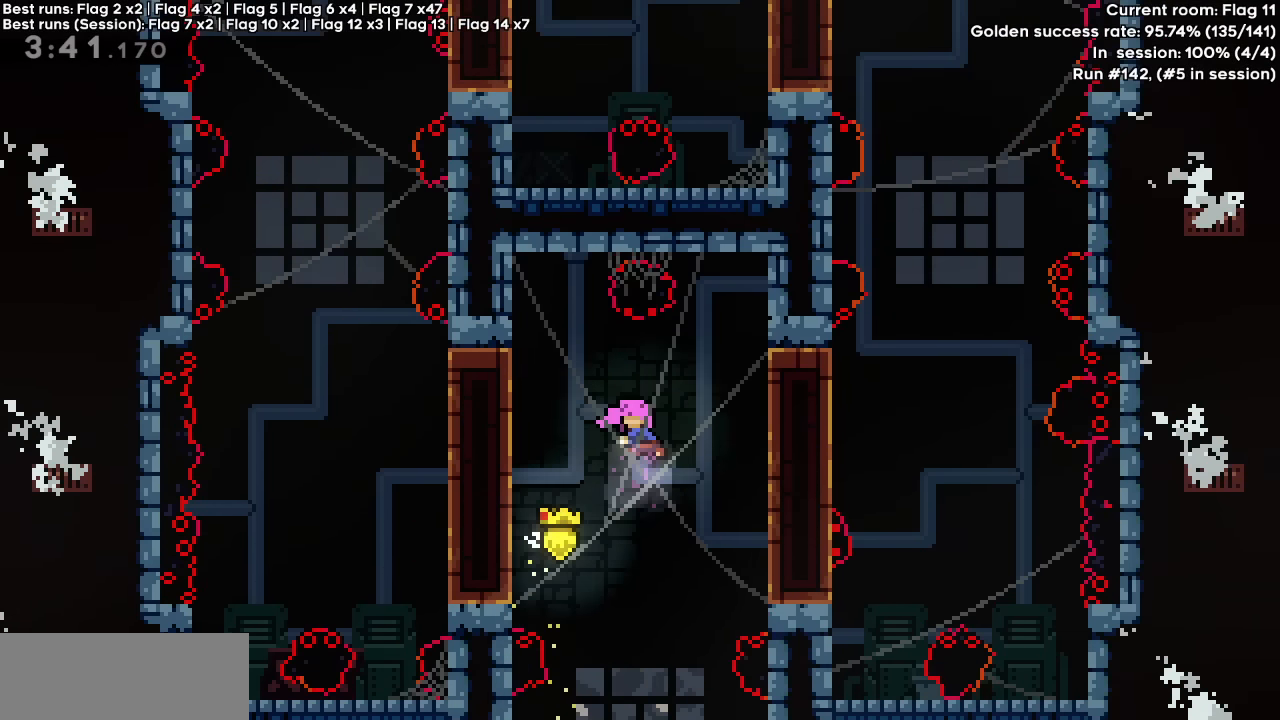
{"keys": [], "events": [[200, "dash", "up"], [200, "left", "up"]]}
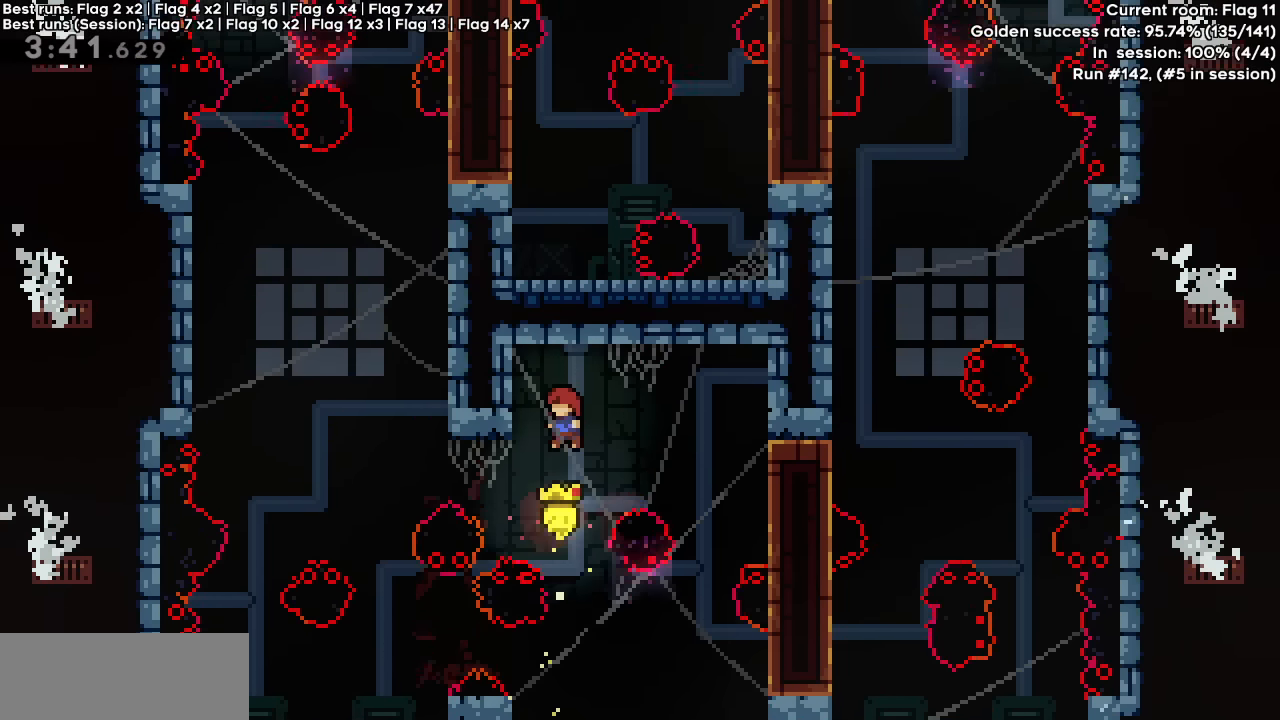
{"keys": [], "events": [[300, "left", "down"], [350, "demo", "down"], [500, "demo", "up"], [500, "left", "up"]]}
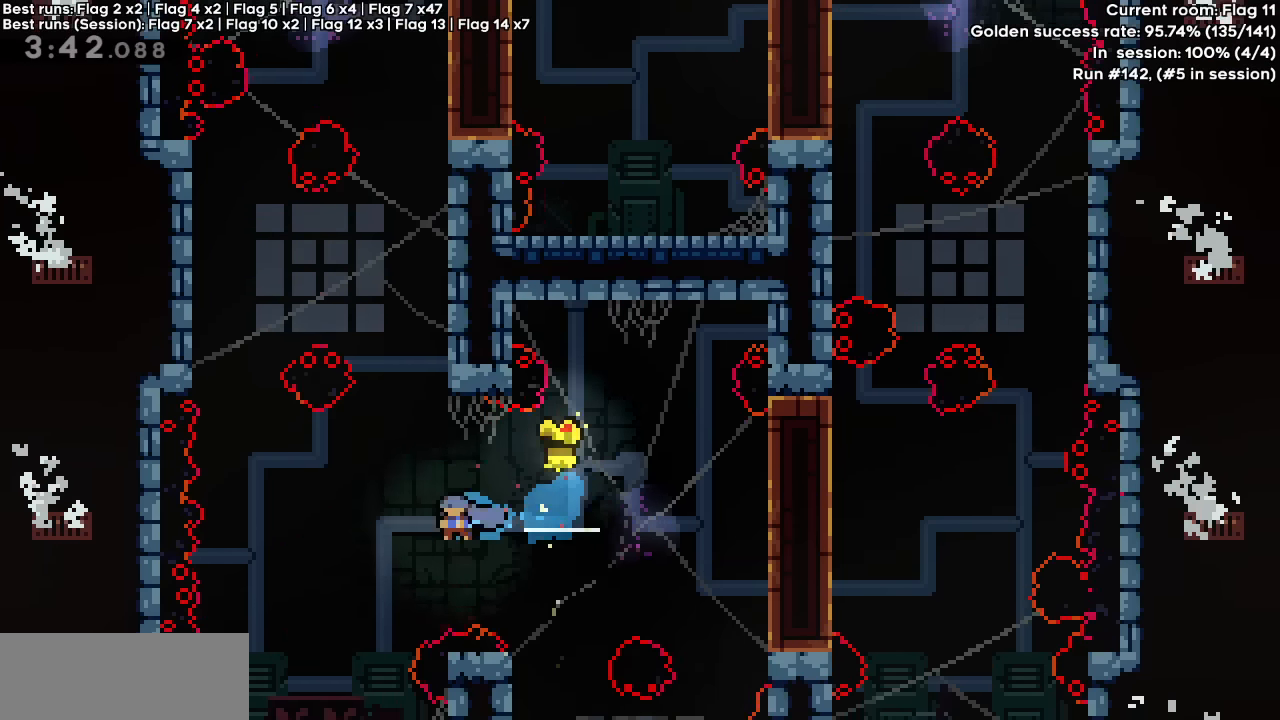
{"keys": ["right"], "events": [[467, "right", "down"]]}
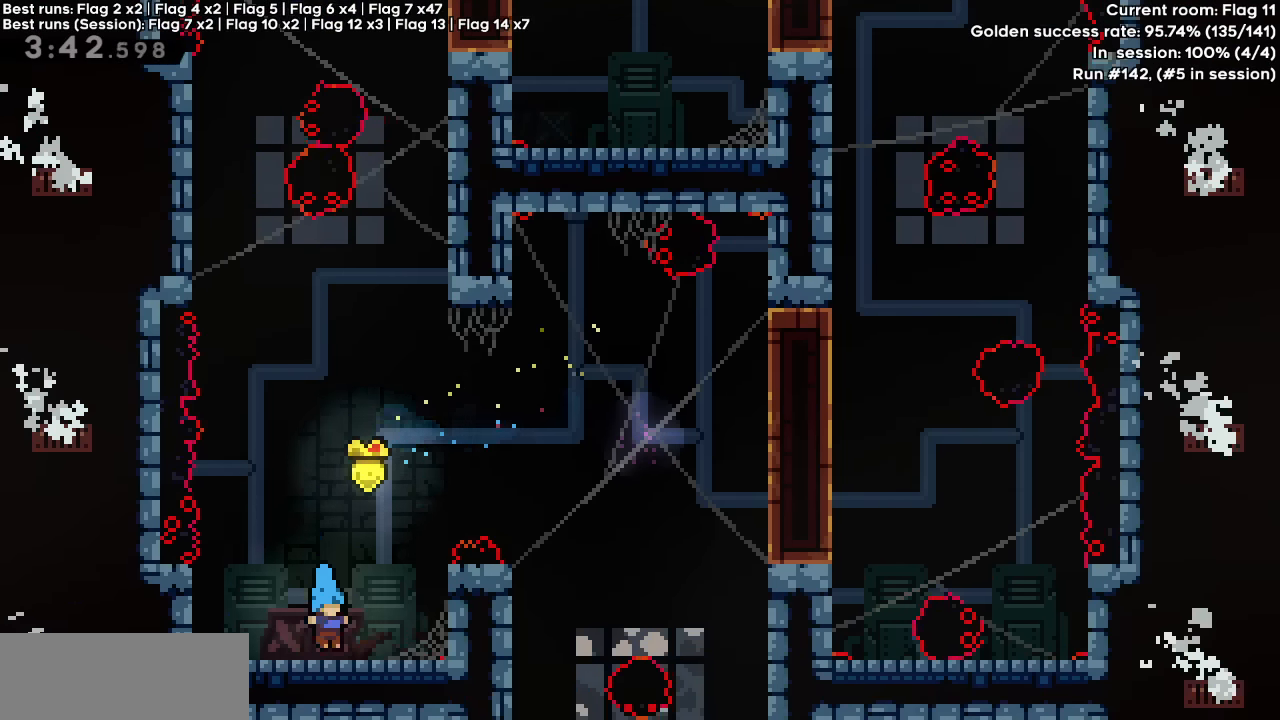
{"keys": ["grab", "jump"], "events": [[100, "jump", "down"], [233, "jump", "up"], [283, "grab", "down"], [333, "right", "up"], [483, "jump", "down"]]}
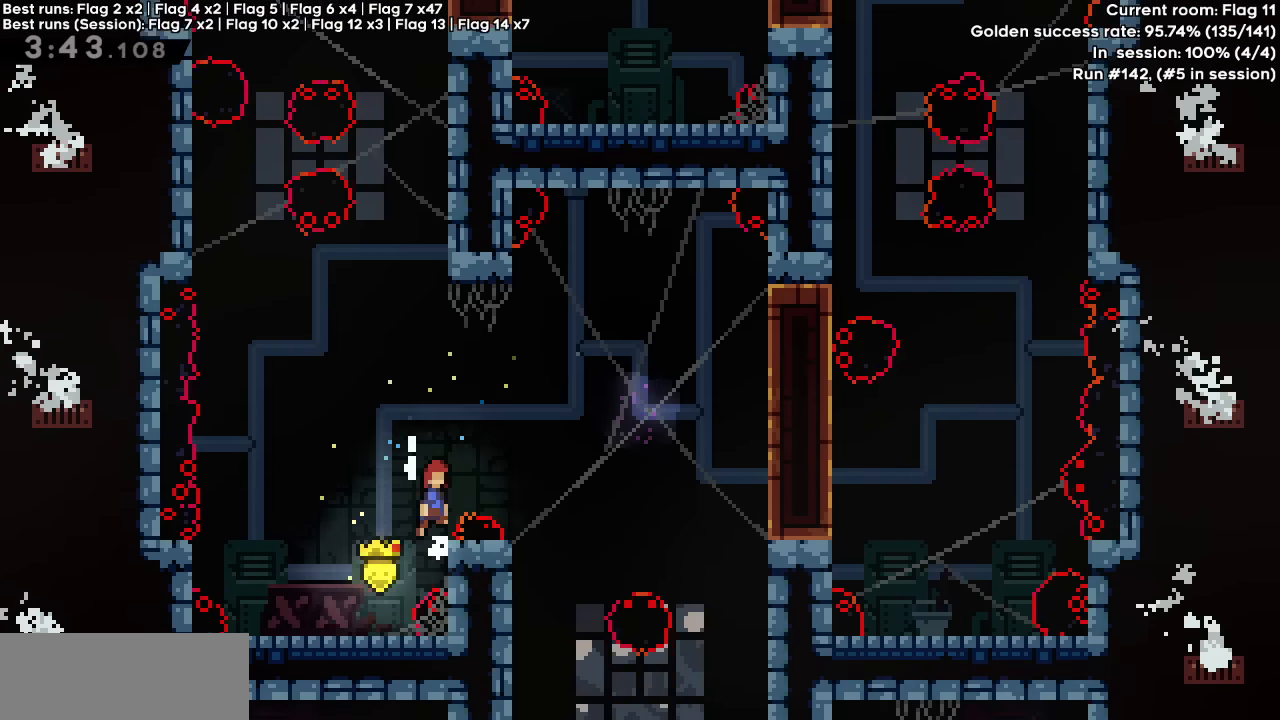
{"keys": ["grab", "up"], "events": [[217, "jump", "up"], [217, "up", "down"], [267, "dash", "down"], [450, "dash", "up"]]}
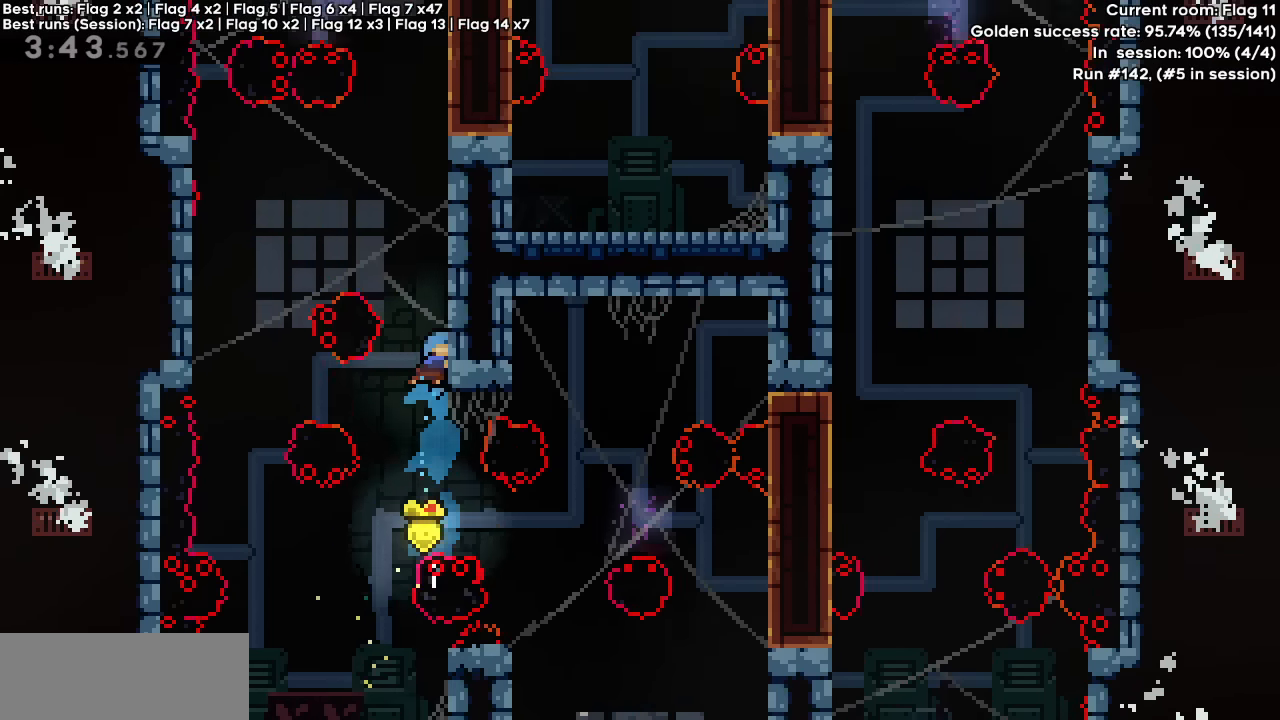
{"keys": ["jump"], "events": [[83, "jump", "down"], [183, "jump", "up"], [283, "jump", "down"], [317, "jump", "up"], [367, "grab", "up"], [367, "up", "up"], [467, "jump", "down"]]}
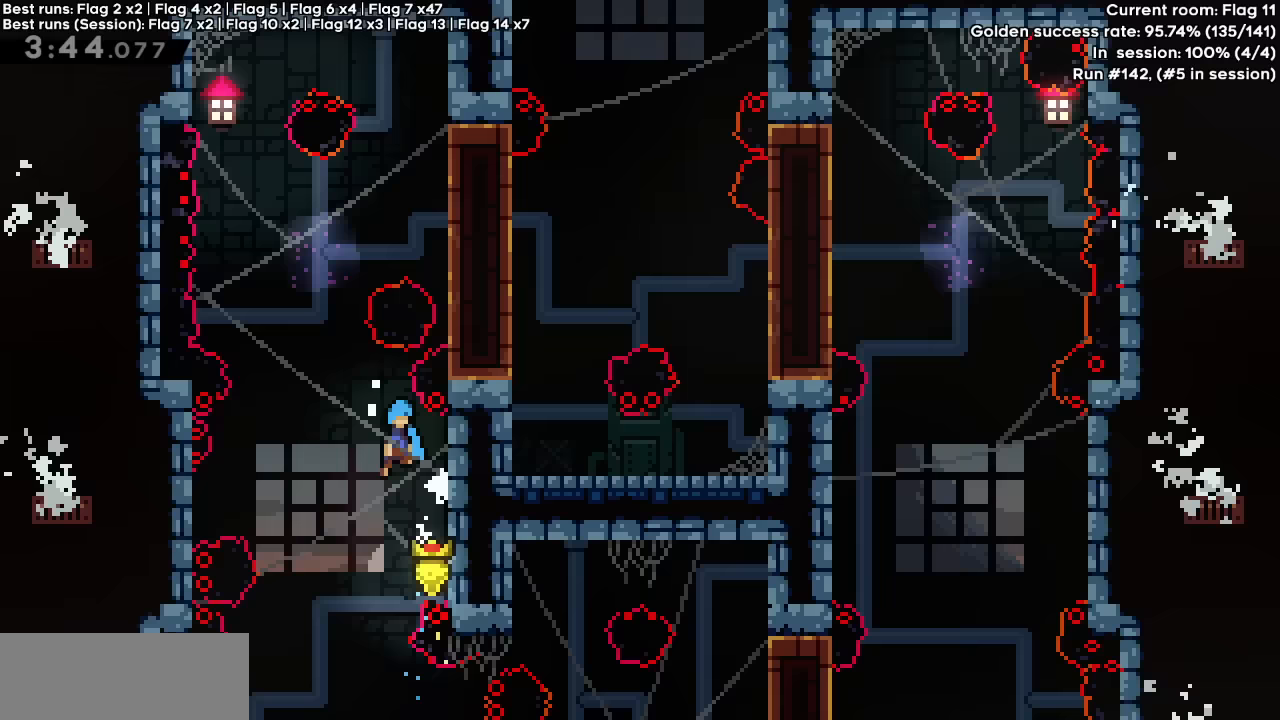
{"keys": ["grab", "up"], "events": [[100, "right", "down"], [283, "grab", "down"], [383, "up", "down"], [433, "jump", "up"], [433, "right", "up"]]}
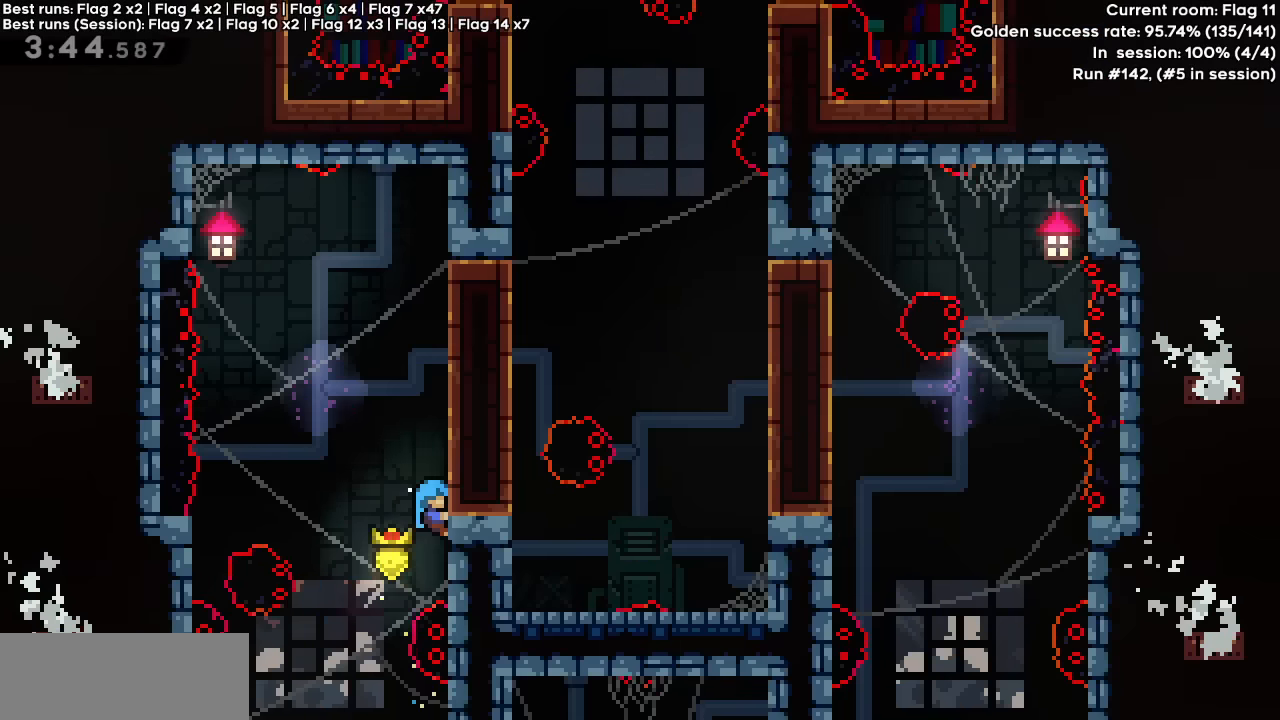
{"keys": ["grab", "jump", "left"], "events": [[67, "up", "up"], [400, "left", "down"], [450, "jump", "down"]]}
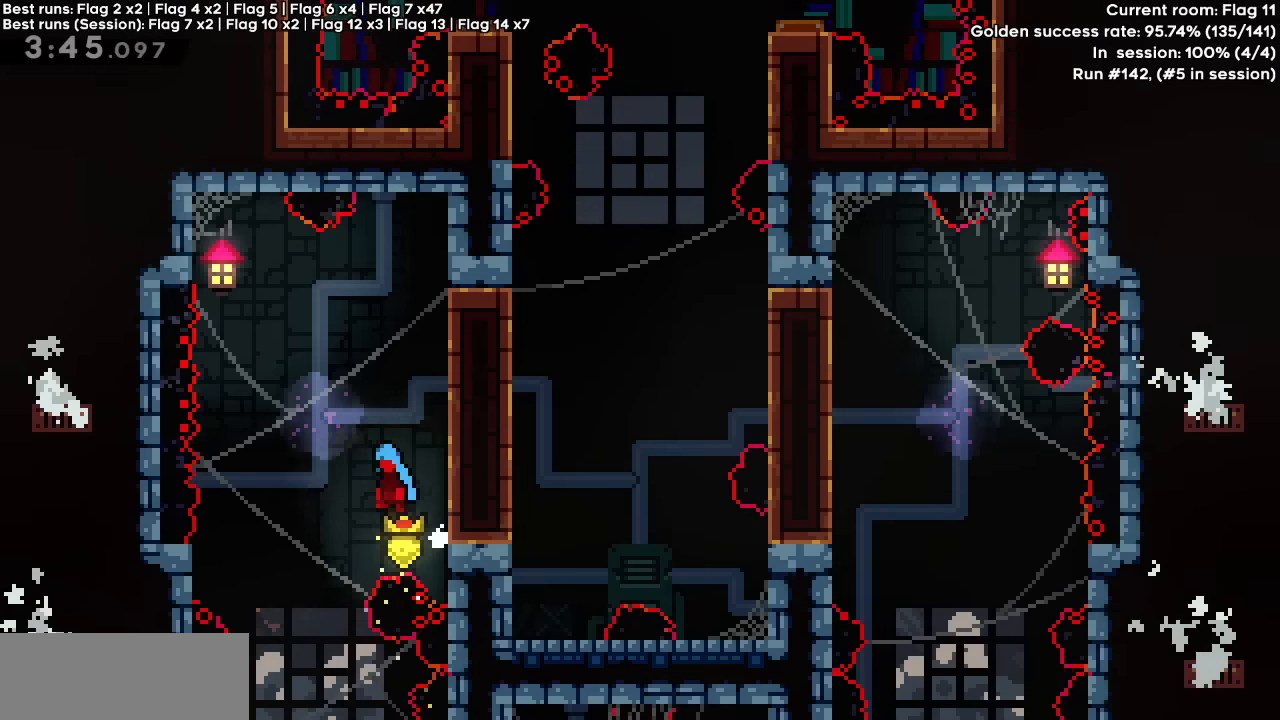
{"keys": [], "events": [[183, "jump", "up"], [183, "left", "up"], [217, "dash", "down"], [217, "grab", "up"], [217, "right", "down"], [467, "dash", "up"], [467, "right", "up"]]}
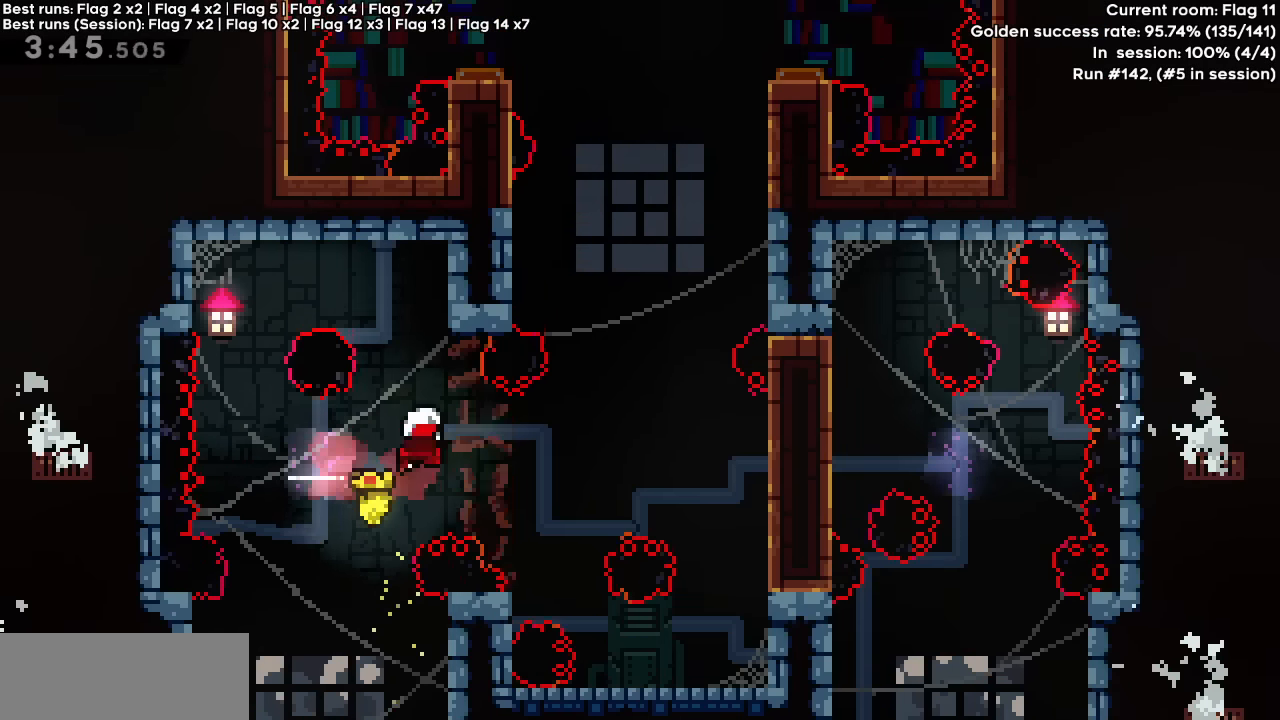
{"keys": [], "events": []}
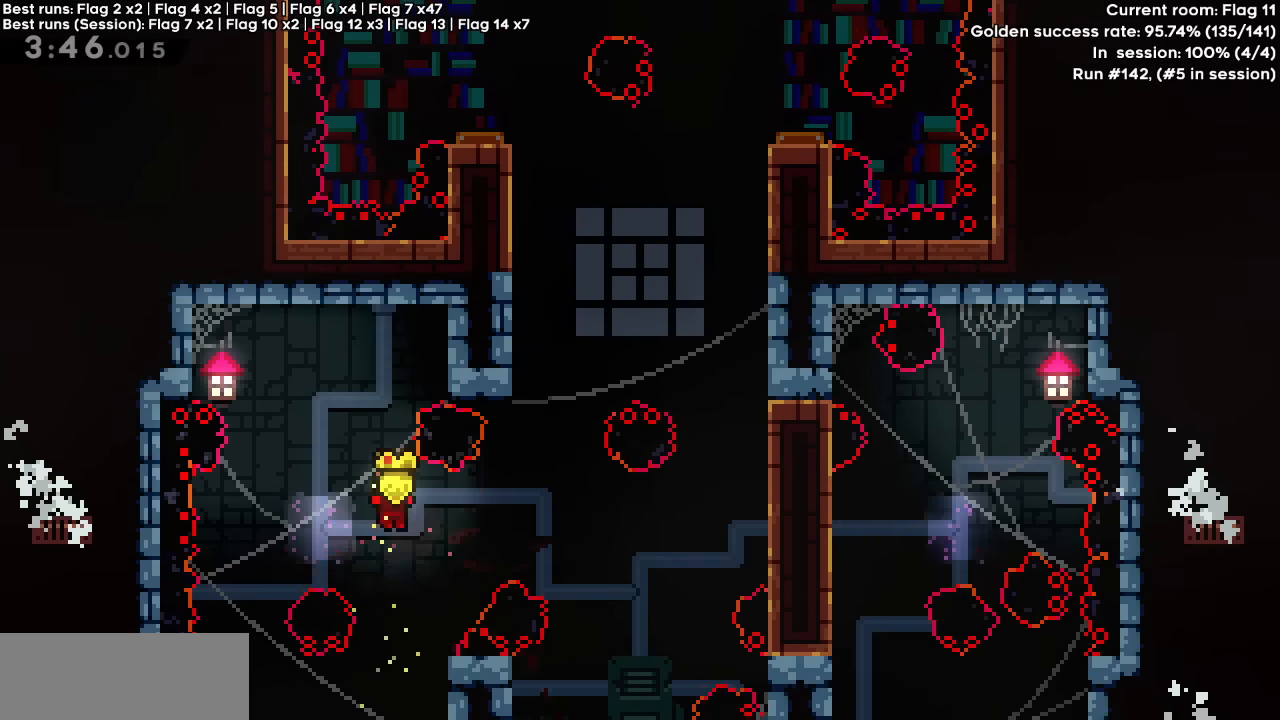
{"keys": [], "events": [[33, "right", "down"], [67, "demo", "down"], [200, "demo", "up"], [200, "right", "up"]]}
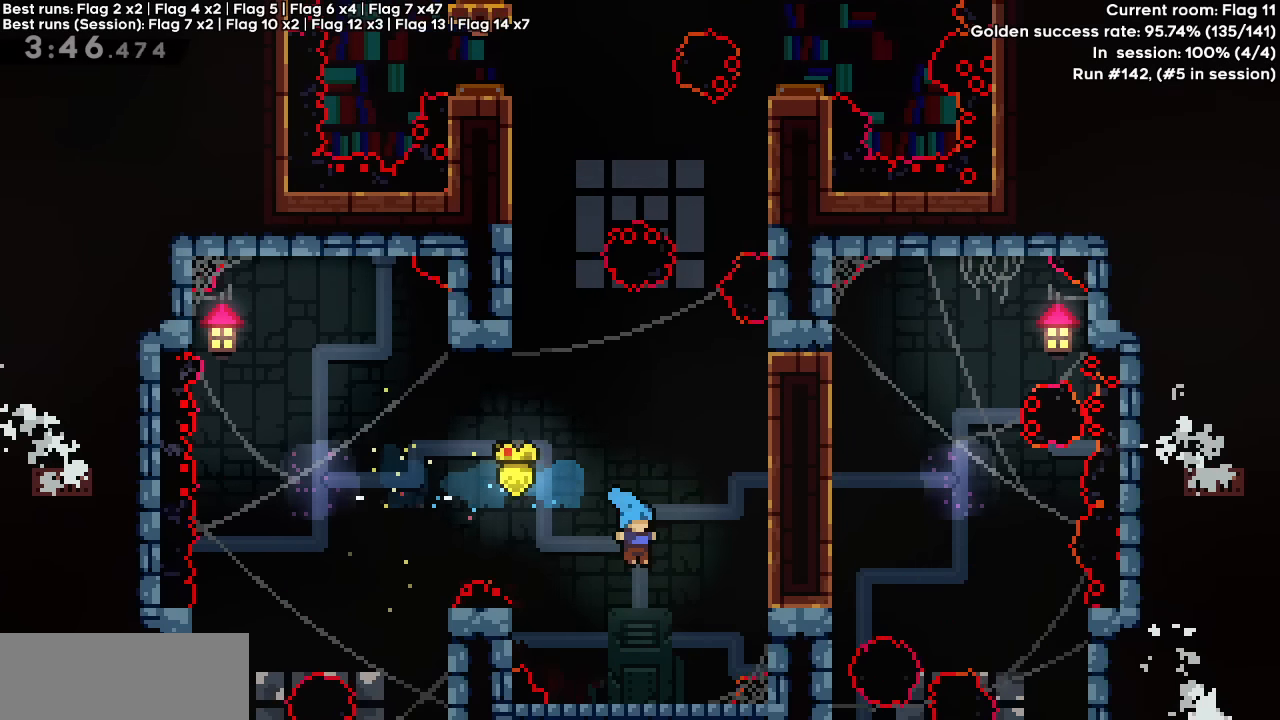
{"keys": ["grab", "left"], "events": [[150, "left", "down"], [317, "jump", "down"], [417, "jump", "up"], [467, "grab", "down"]]}
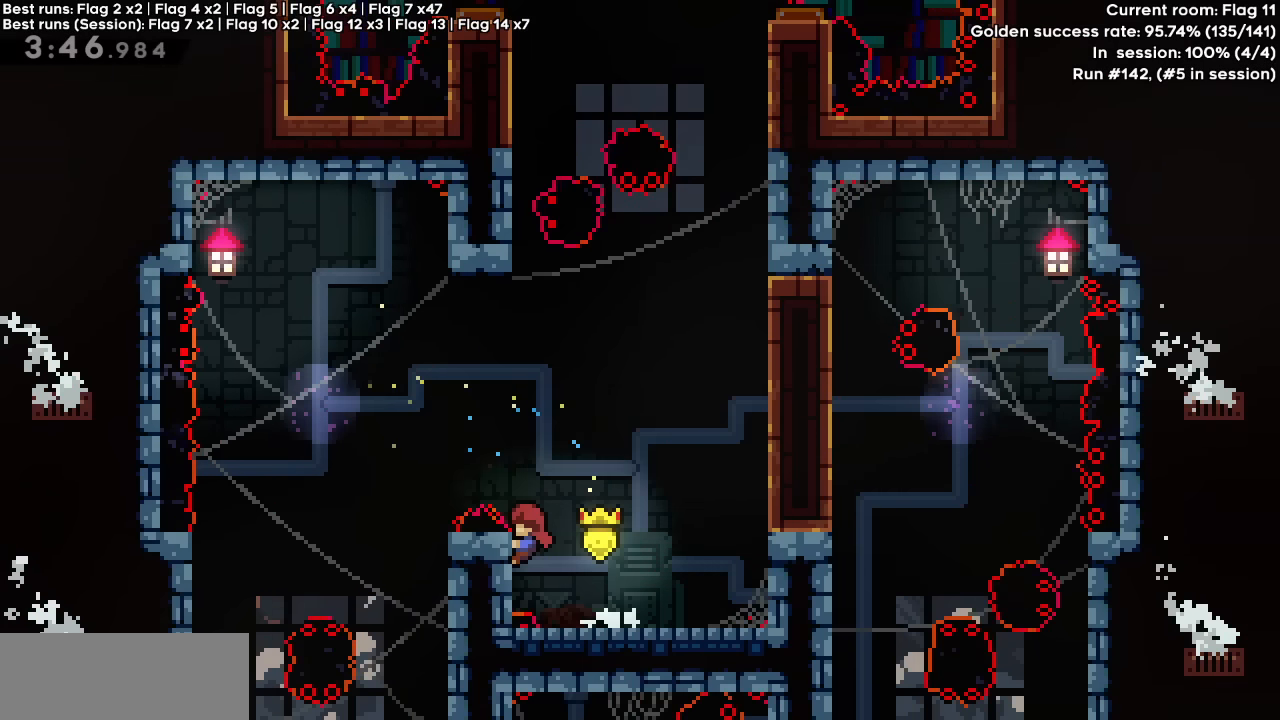
{"keys": ["dash", "grab", "up"], "events": [[17, "left", "up"], [100, "jump", "down"], [350, "jump", "up"], [350, "up", "down"], [383, "dash", "down"]]}
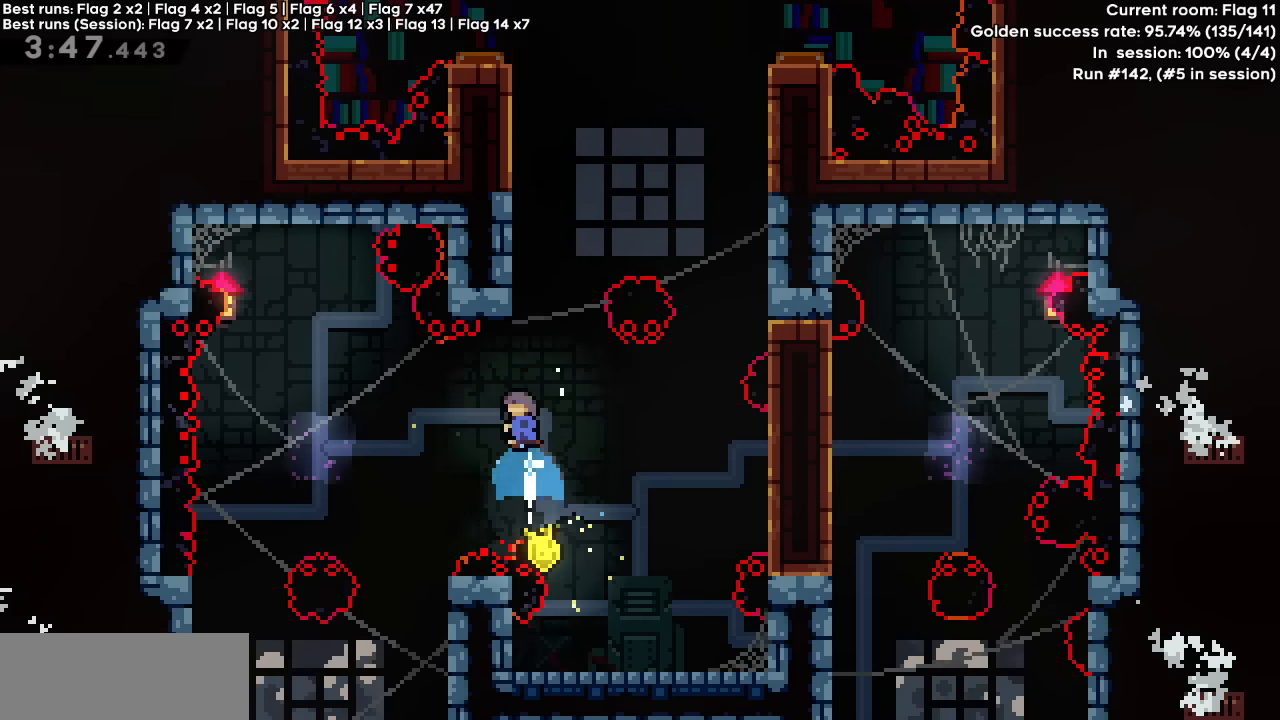
{"keys": ["grab", "jump", "up"], "events": [[117, "dash", "up"], [217, "jump", "down"], [450, "jump", "up"], [500, "jump", "down"]]}
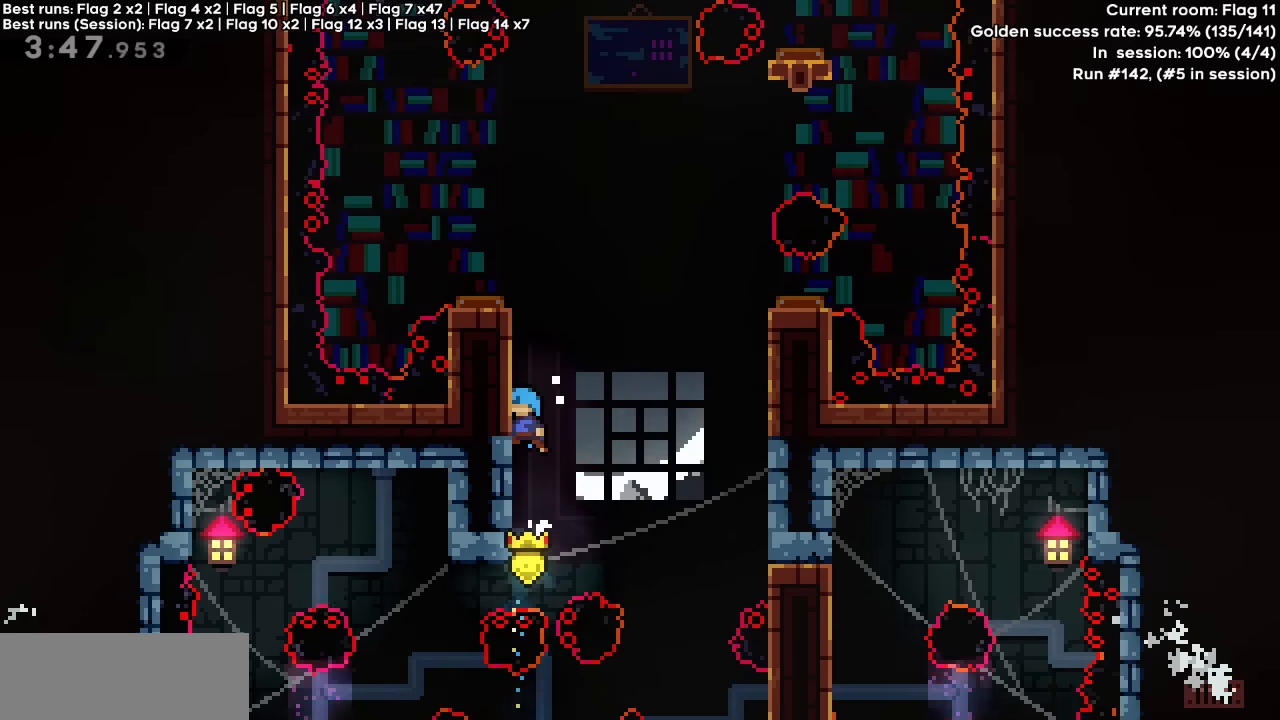
{"keys": ["grab", "jump", "up"], "events": [[233, "jump", "up"], [317, "jump", "down"]]}
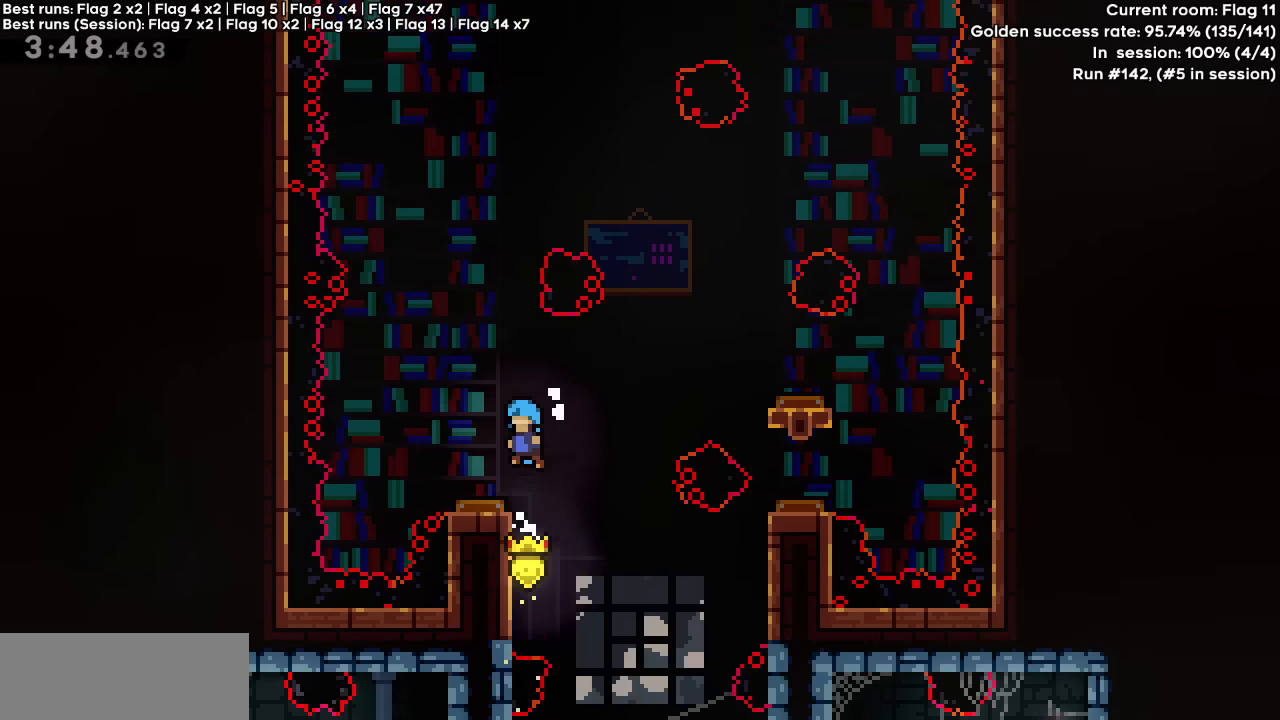
{"keys": [], "events": [[100, "left", "down"], [150, "up", "up"], [200, "grab", "up"], [200, "jump", "up"], [233, "left", "up"]]}
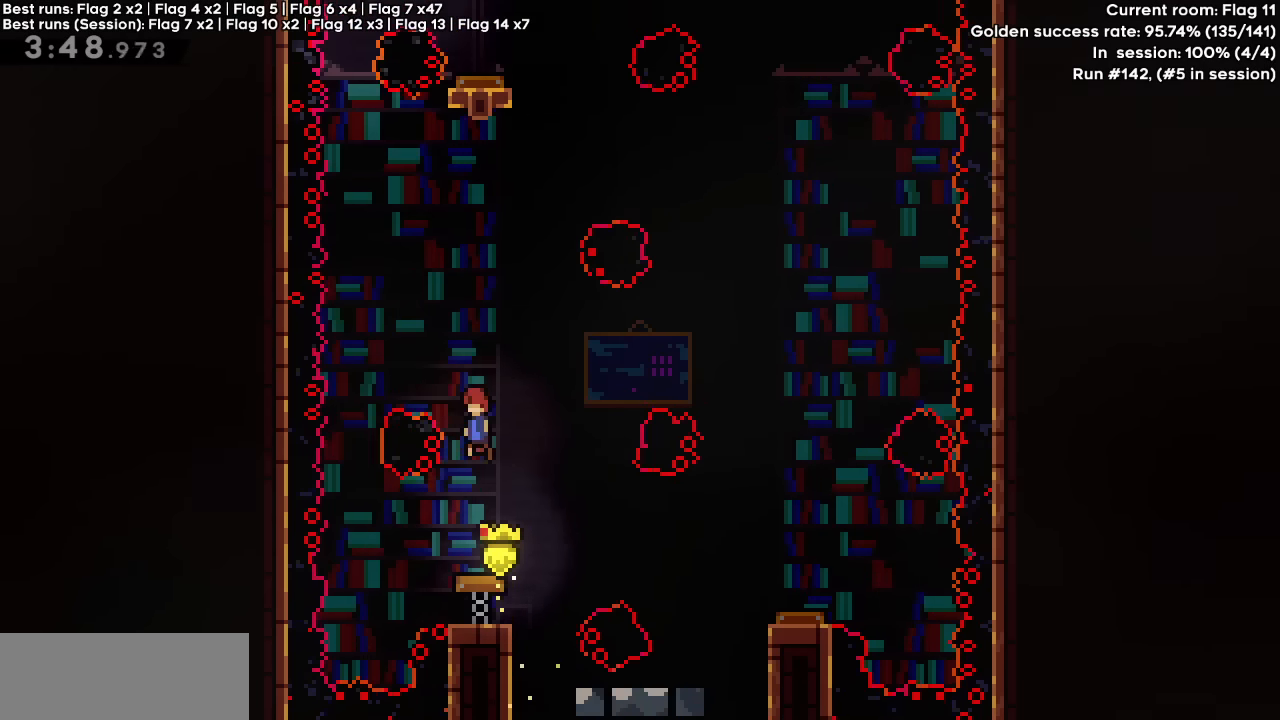
{"keys": ["dash", "up"], "events": [[33, "right", "down"], [450, "right", "up"], [450, "up", "down"], [500, "dash", "down"]]}
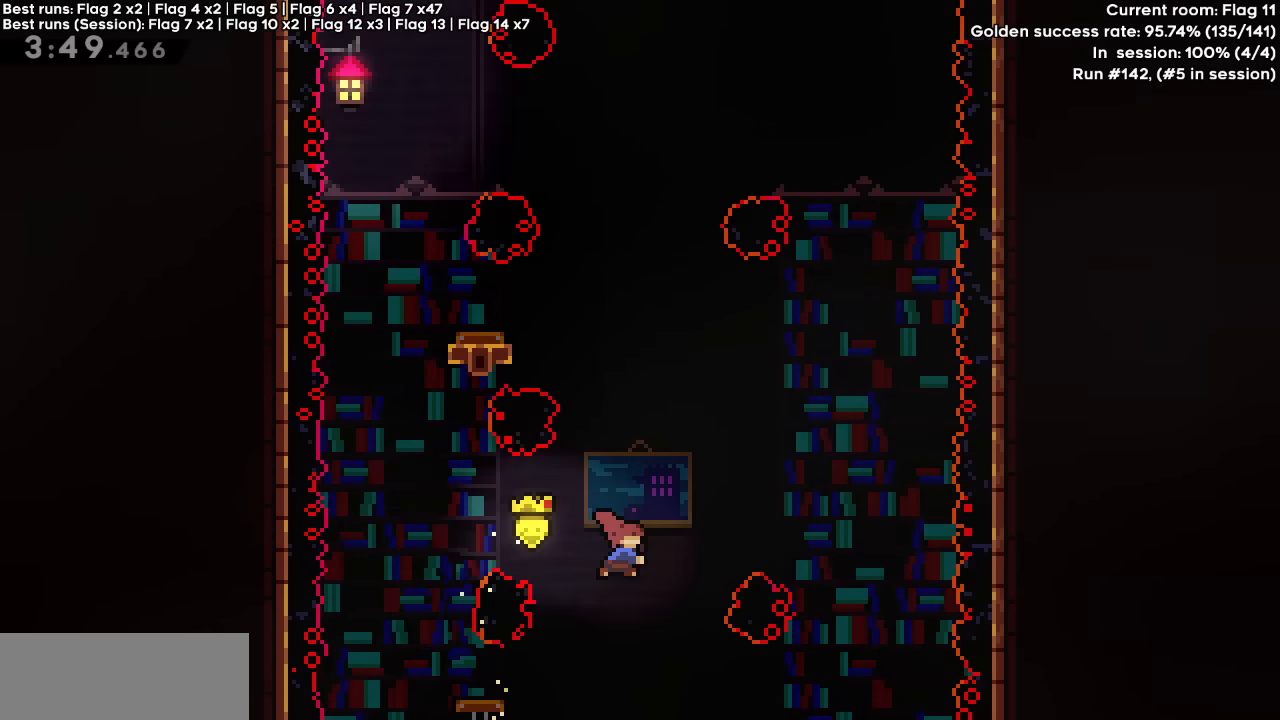
{"keys": ["left"], "events": [[183, "dash", "up"], [183, "up", "up"], [283, "left", "down"]]}
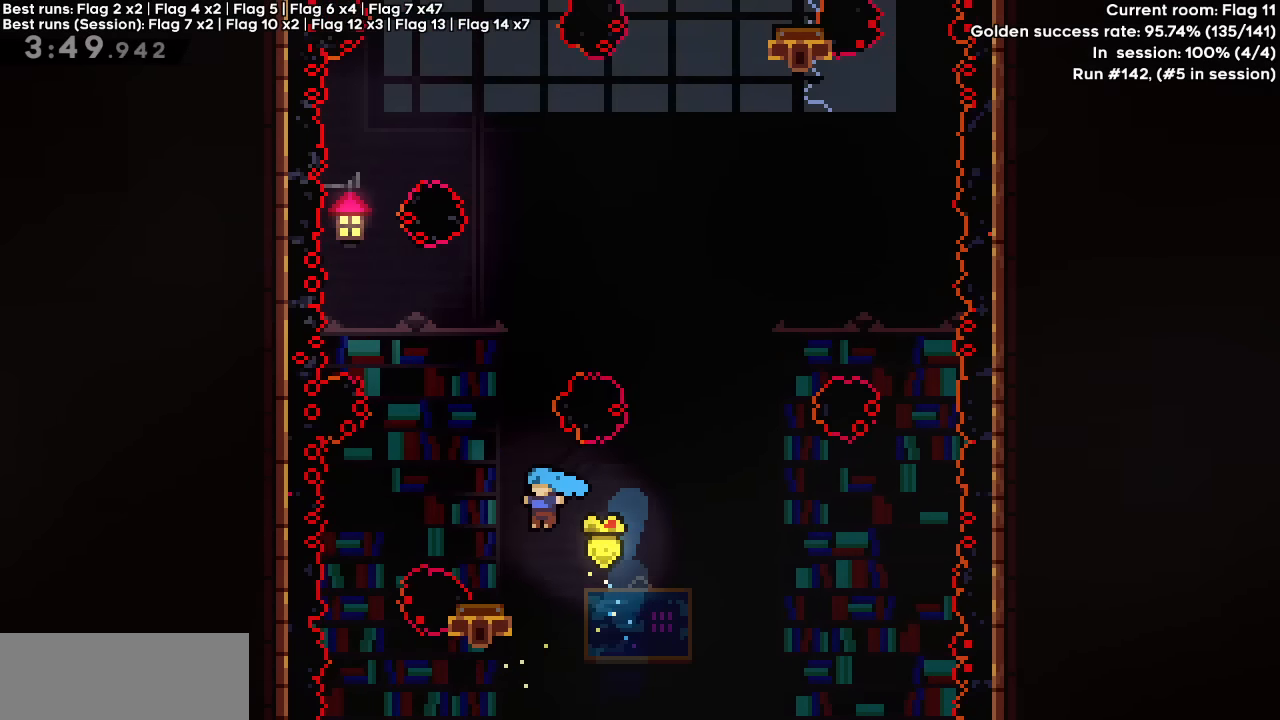
{"keys": [], "events": [[100, "left", "up"], [250, "right", "down"], [483, "right", "up"]]}
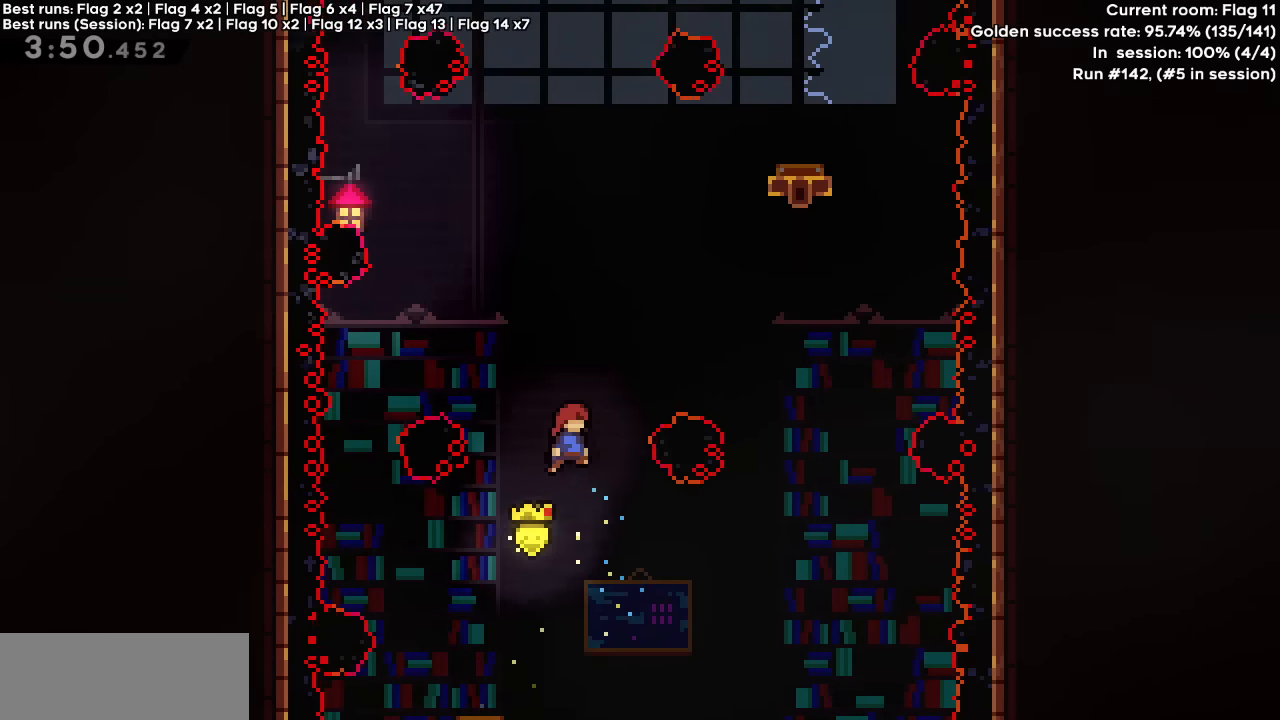
{"keys": ["right"], "events": [[167, "dash", "down"], [167, "right", "down"], [167, "up", "down"], [300, "up", "up"], [350, "dash", "up"]]}
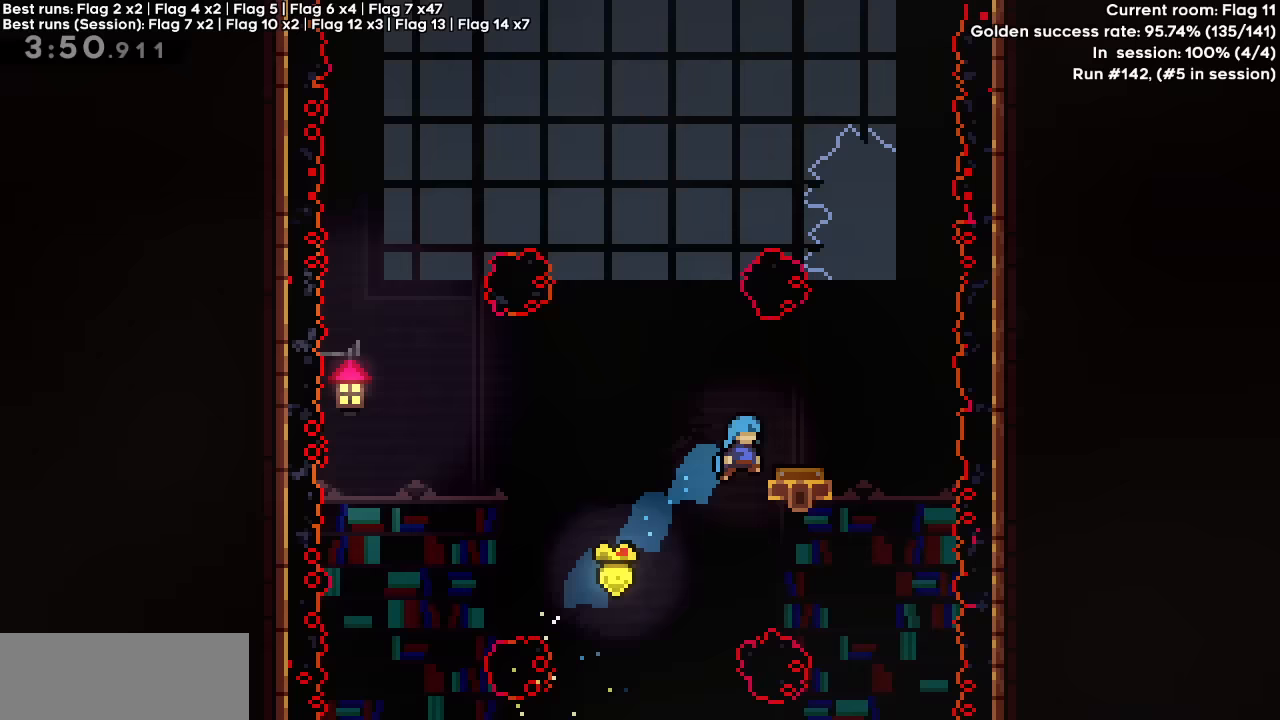
{"keys": [], "events": [[83, "right", "up"], [183, "left", "down"], [317, "left", "up"]]}
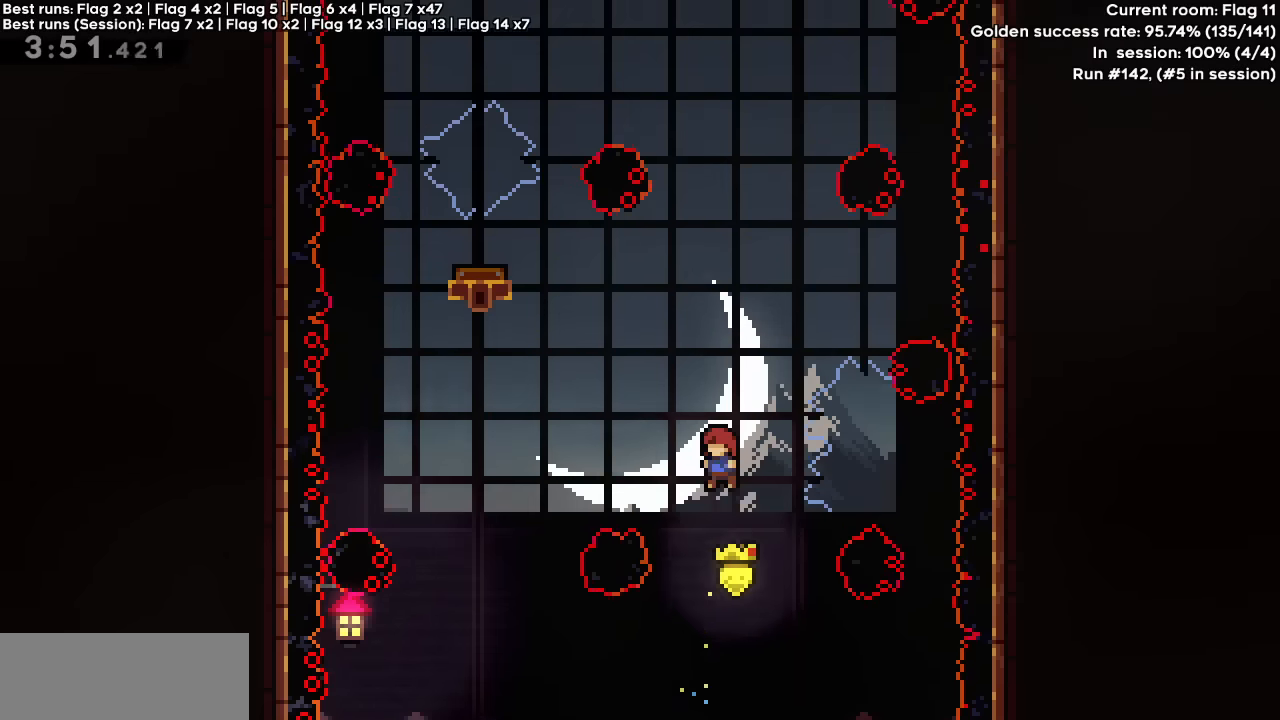
{"keys": ["dash", "left"], "events": [[50, "right", "down"], [150, "dash", "down"], [150, "left", "down"], [150, "up", "down"], [200, "right", "up"], [333, "up", "up"]]}
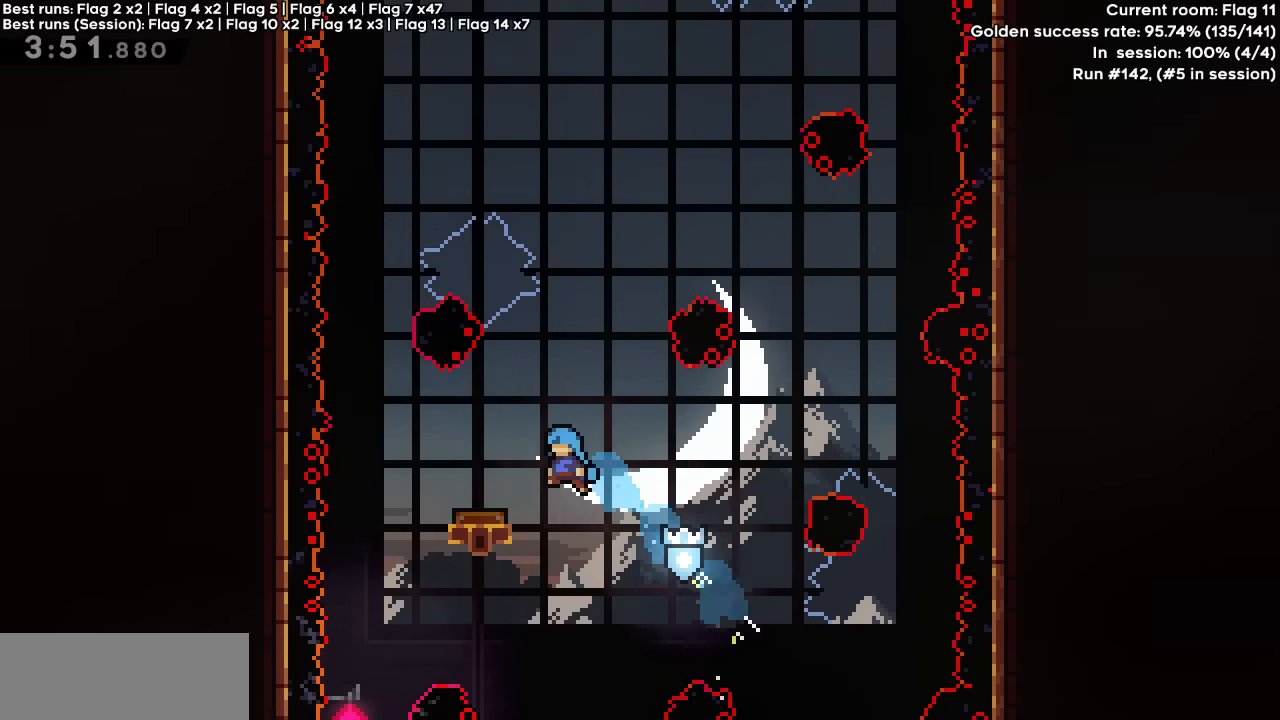
{"keys": [], "events": [[67, "dash", "up"], [300, "left", "up"]]}
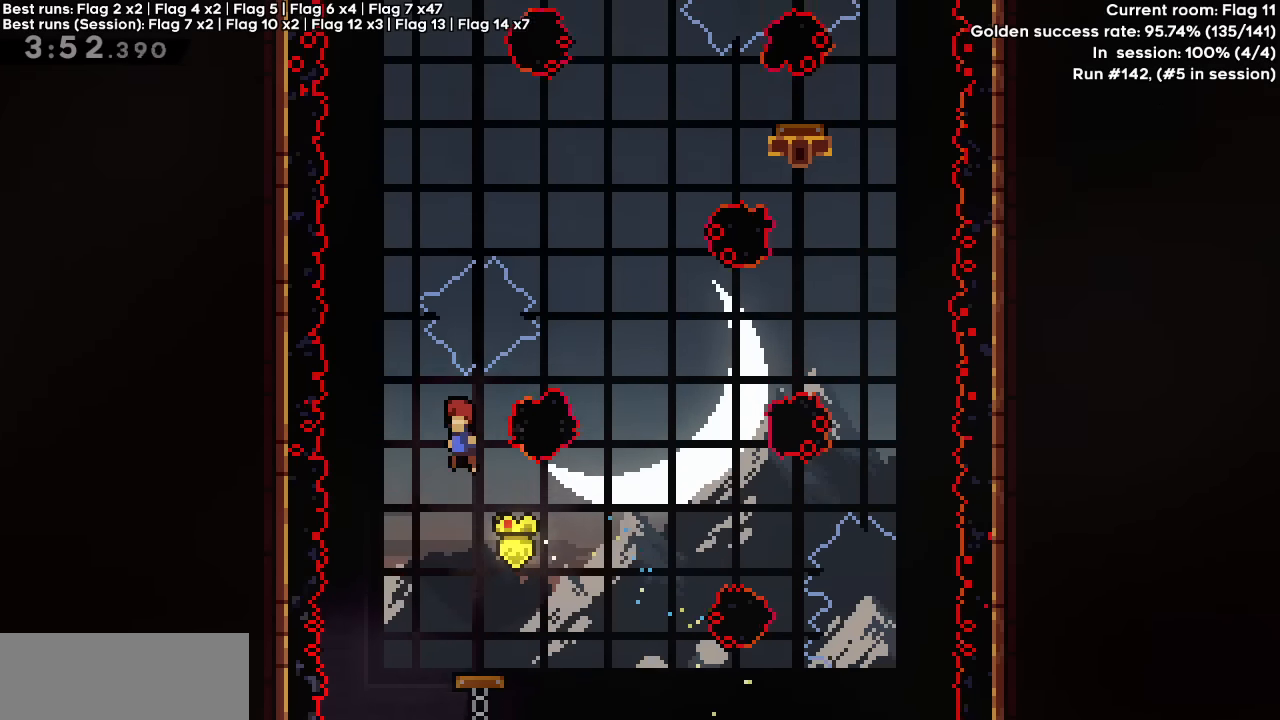
{"keys": ["right", "up"], "events": [[233, "right", "down"], [467, "up", "down"]]}
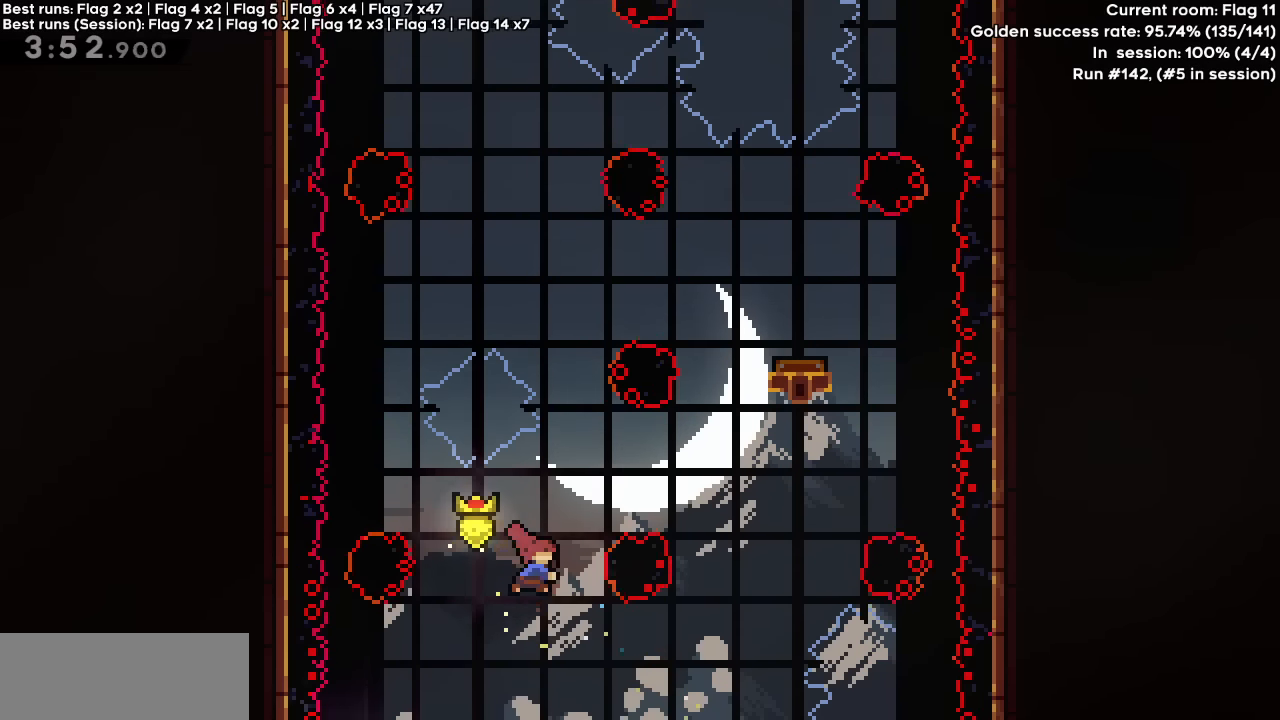
{"keys": ["dash", "right"], "events": [[17, "dash", "down"], [150, "up", "up"]]}